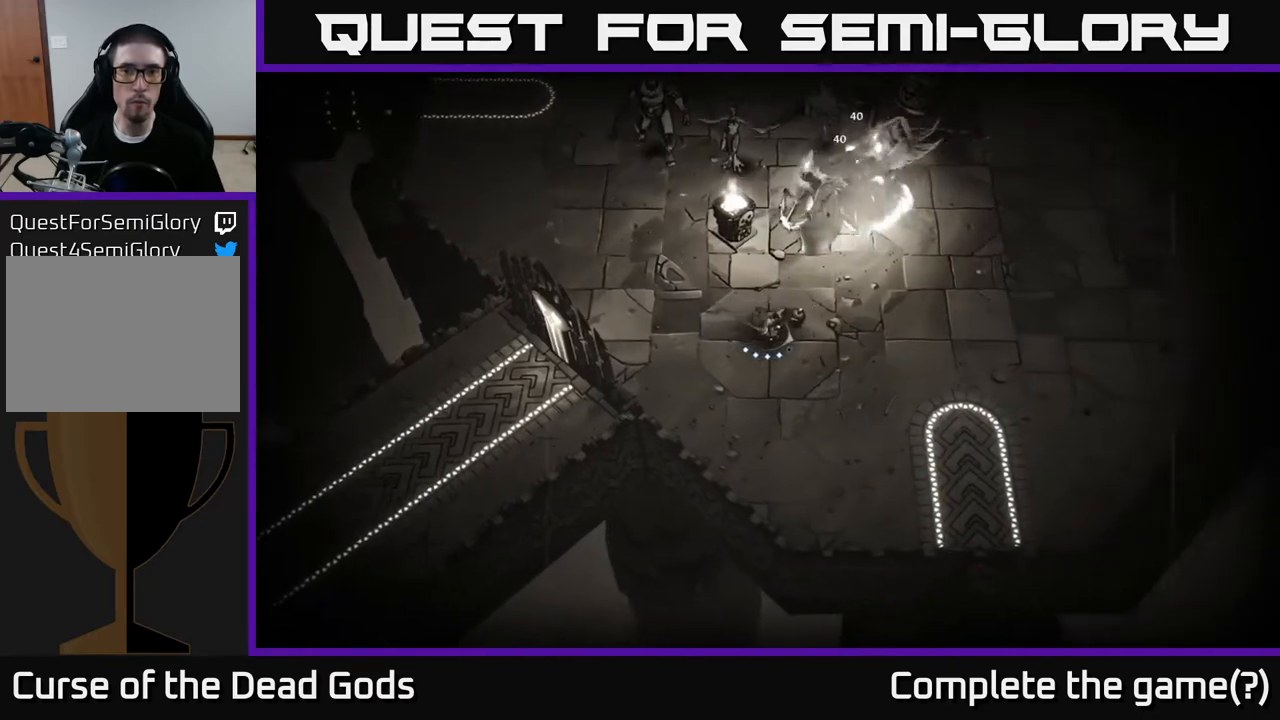
Gameplay with a controller (Xbox layout); each line is a JSON object with the inputs held at the frame after it. "events" lists button and stick changes between this image and that frame as [ms after this image, input, new state], when the widget could be followed in between.
{"buttons": ["Y"], "left_stick": "up", "right_stick": "center", "events": [[167, "Y", "down"], [183, "left_stick", "up-right"], [300, "left_stick", "up"]]}
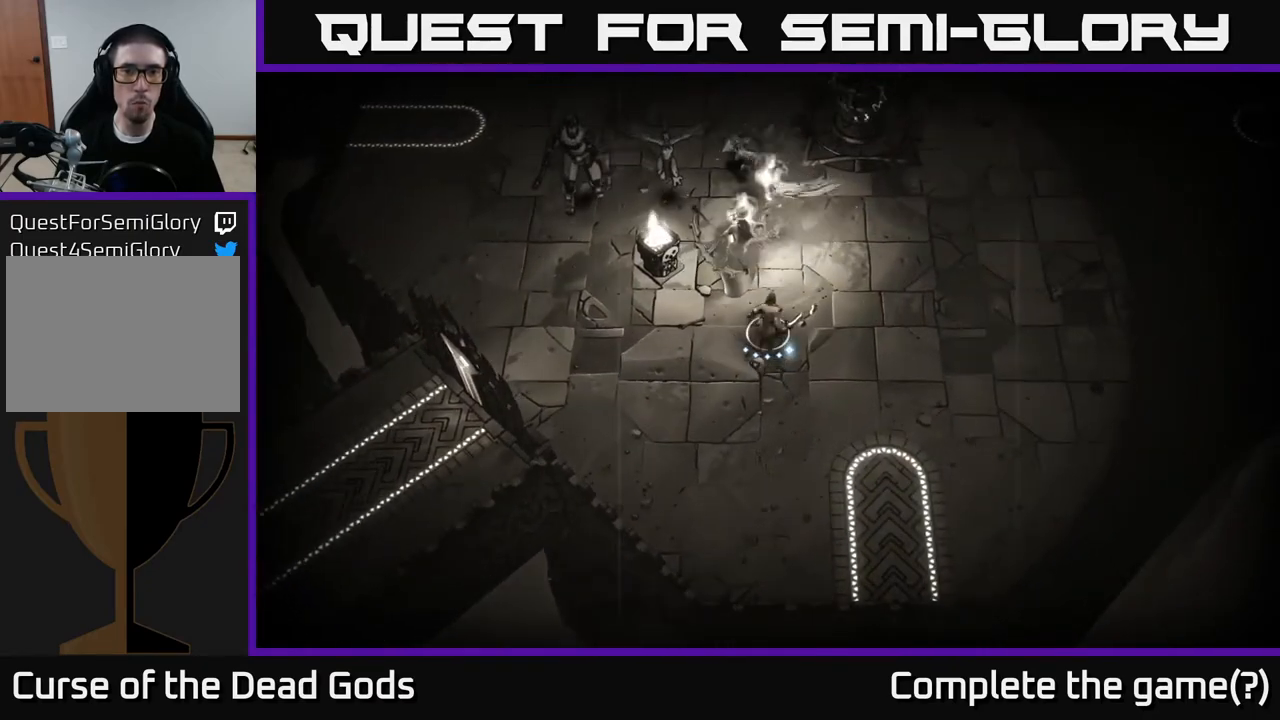
{"buttons": [], "left_stick": "up", "right_stick": "center", "events": [[300, "Y", "up"]]}
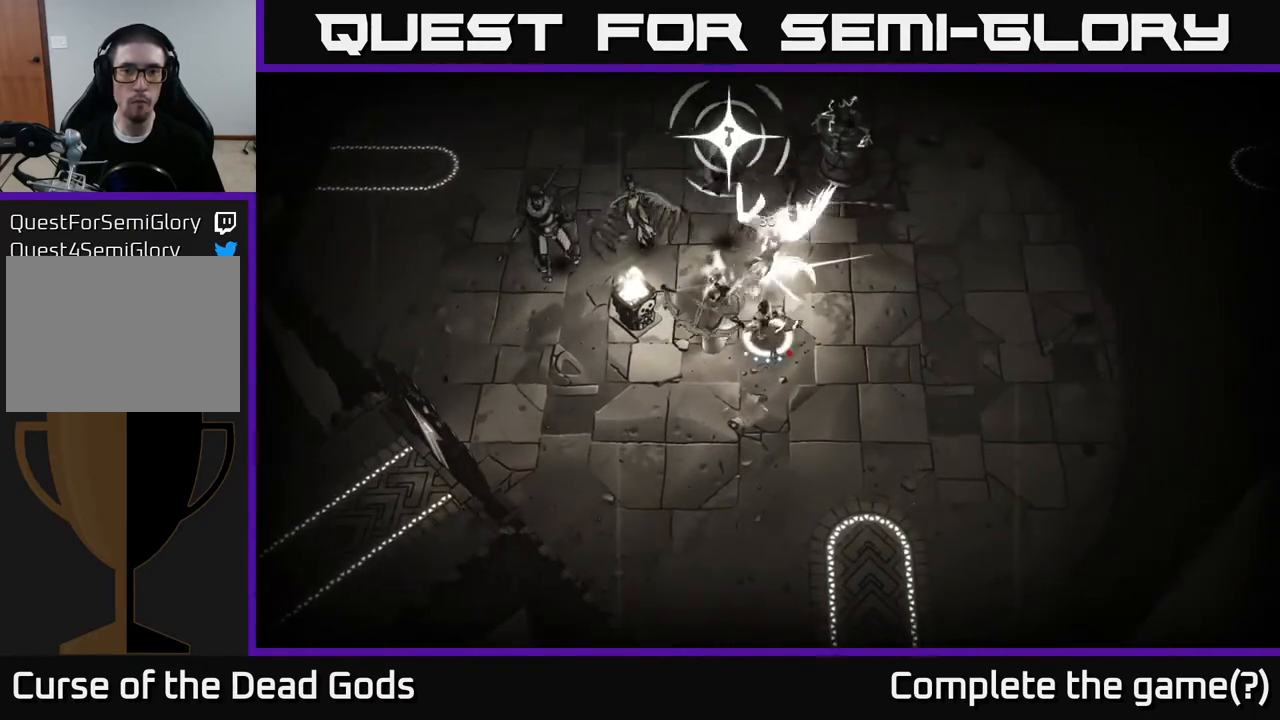
{"buttons": ["R2"], "left_stick": "up-right", "right_stick": "center", "events": [[350, "left_stick", "up-right"], [433, "R2", "down"]]}
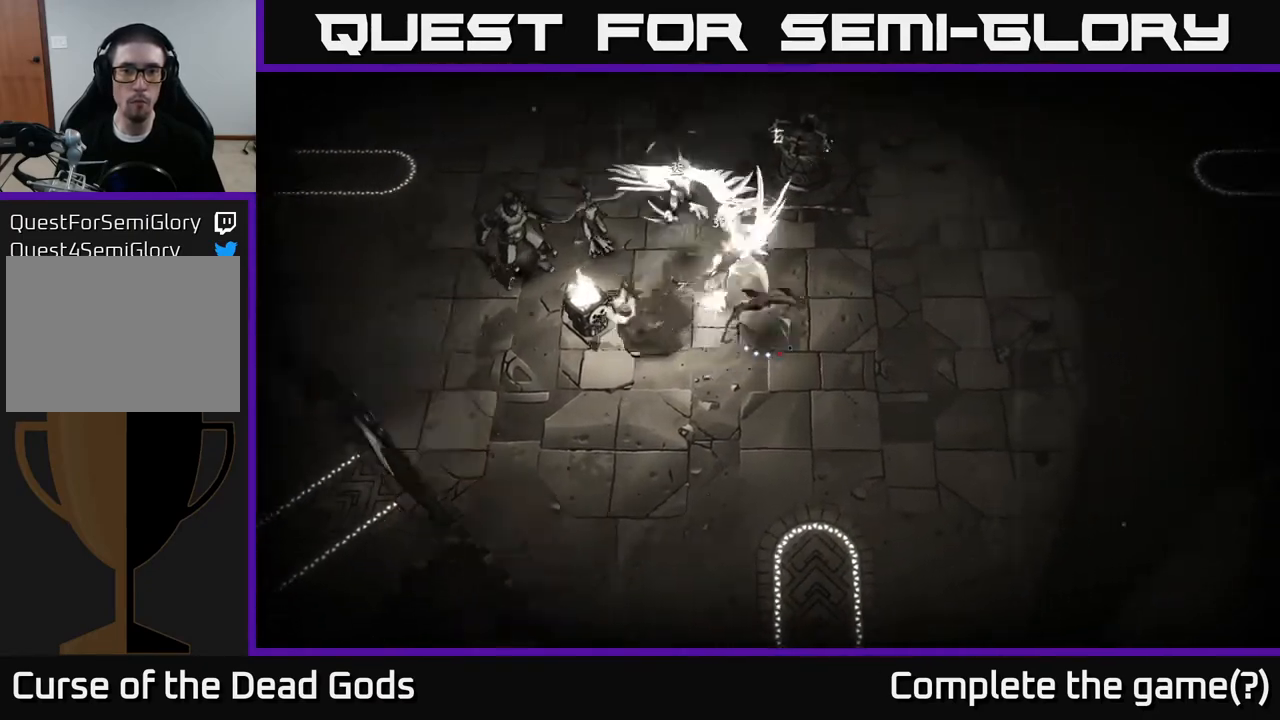
{"buttons": [], "left_stick": "down-right", "right_stick": "center", "events": [[83, "R2", "up"], [117, "left_stick", "right"], [383, "left_stick", "down-right"]]}
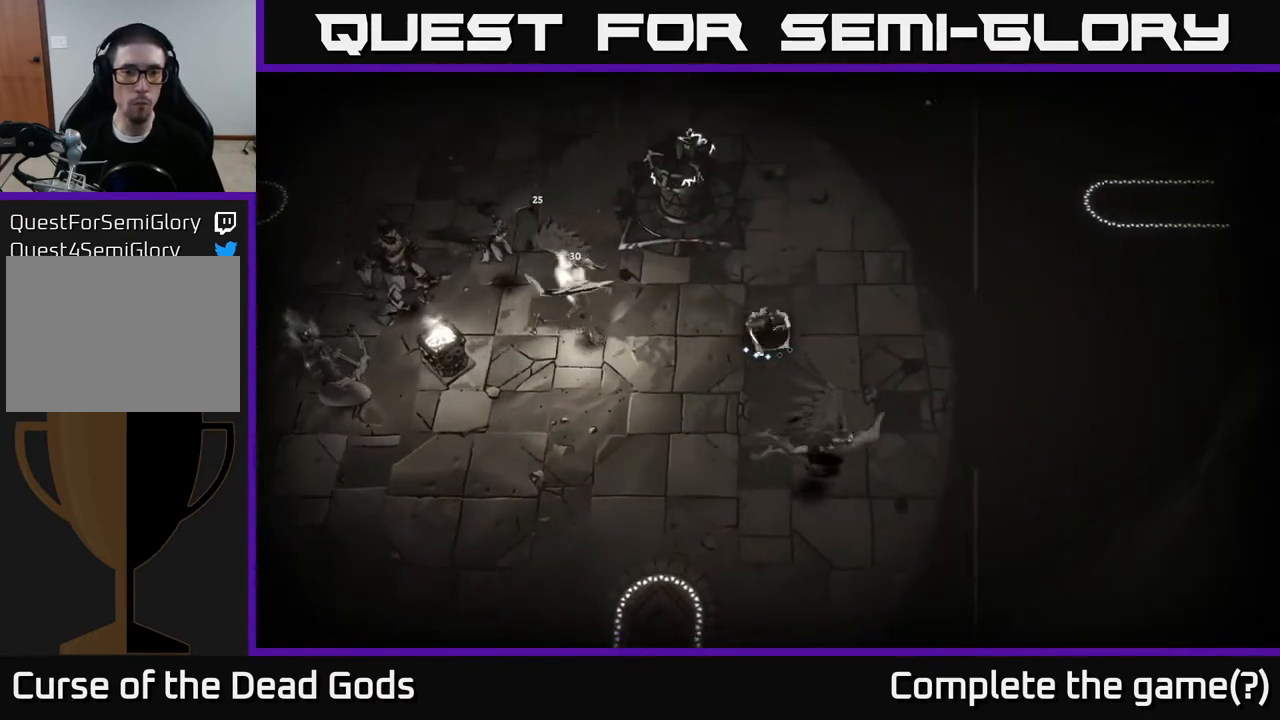
{"buttons": [], "left_stick": "left", "right_stick": "center", "events": [[33, "left_stick", "down-left"], [83, "left_stick", "left"], [133, "Y", "down"], [483, "Y", "up"]]}
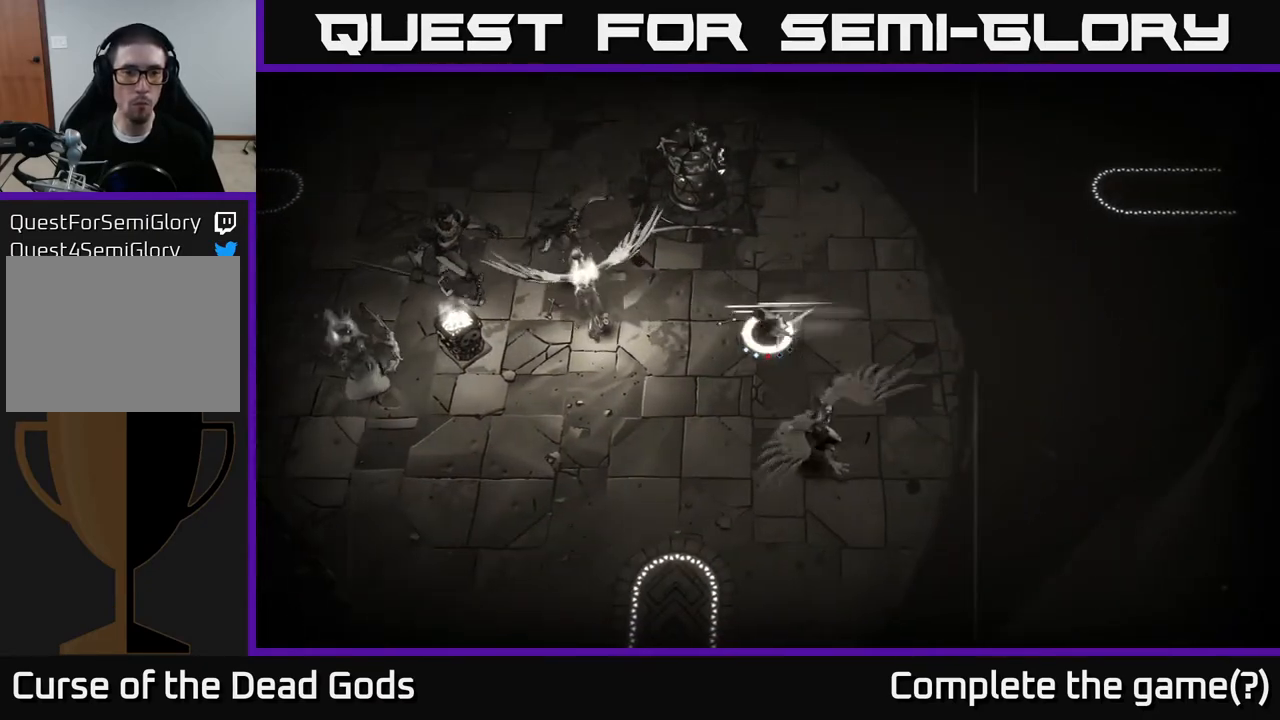
{"buttons": [], "left_stick": "left", "right_stick": "center", "events": []}
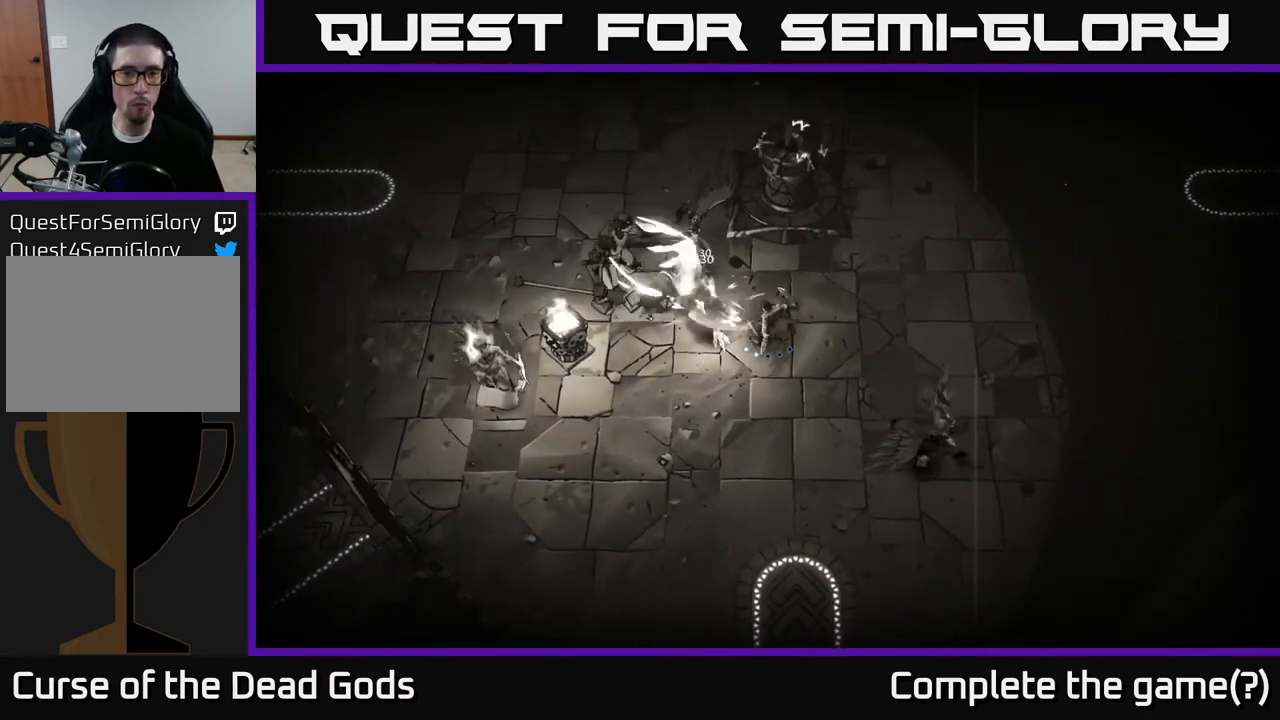
{"buttons": [], "left_stick": "left", "right_stick": "center", "events": []}
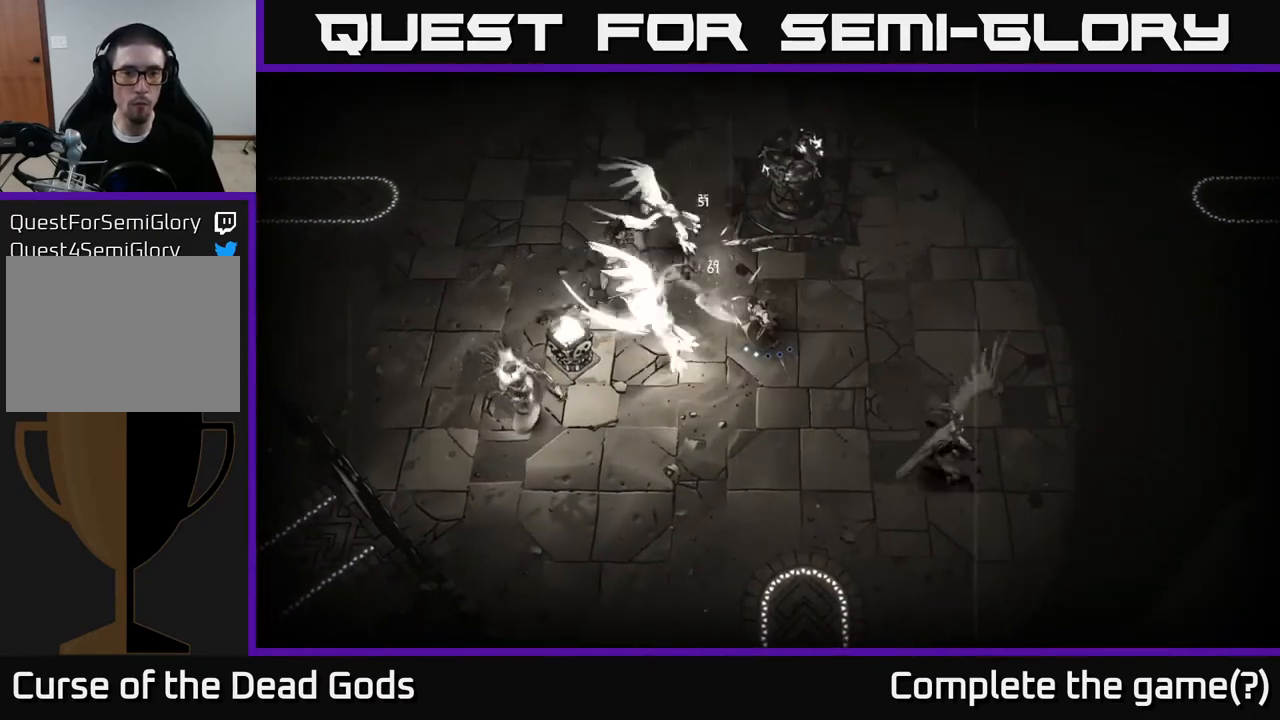
{"buttons": [], "left_stick": "down", "right_stick": "center", "events": [[17, "left_stick", "down-left"], [133, "left_stick", "down"], [200, "R2", "down"], [383, "R2", "up"]]}
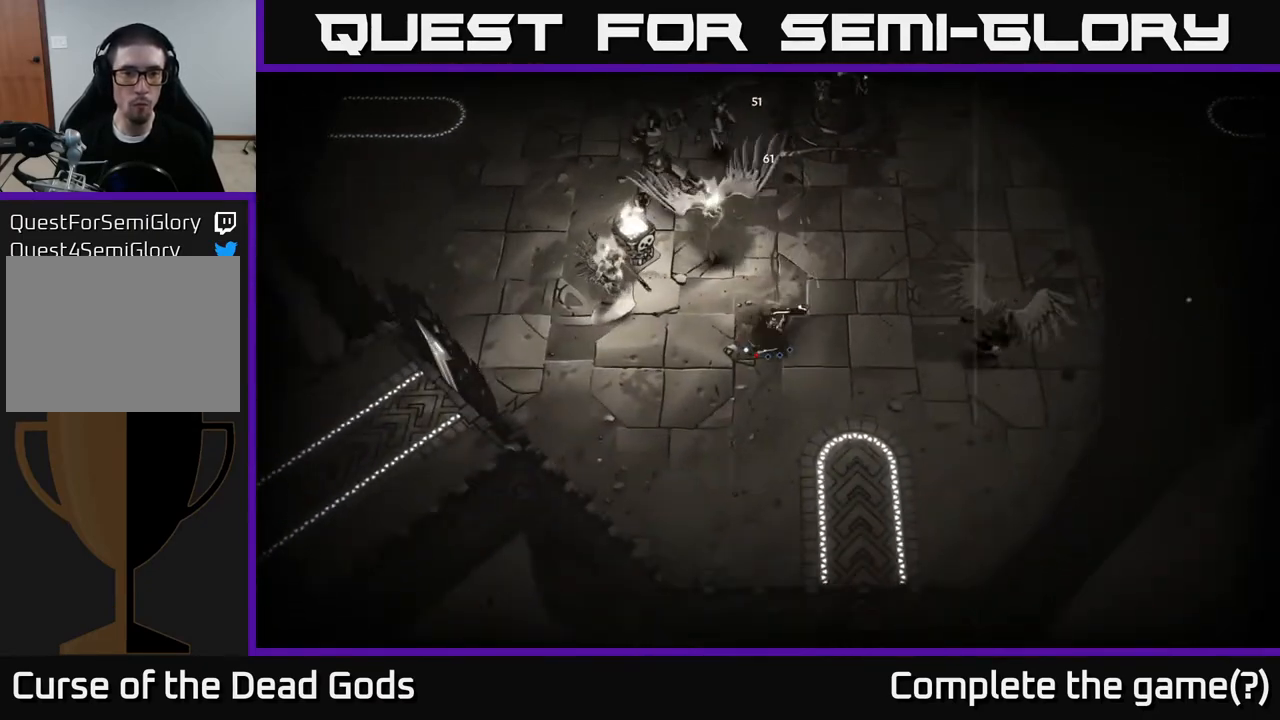
{"buttons": [], "left_stick": "down", "right_stick": "center", "events": []}
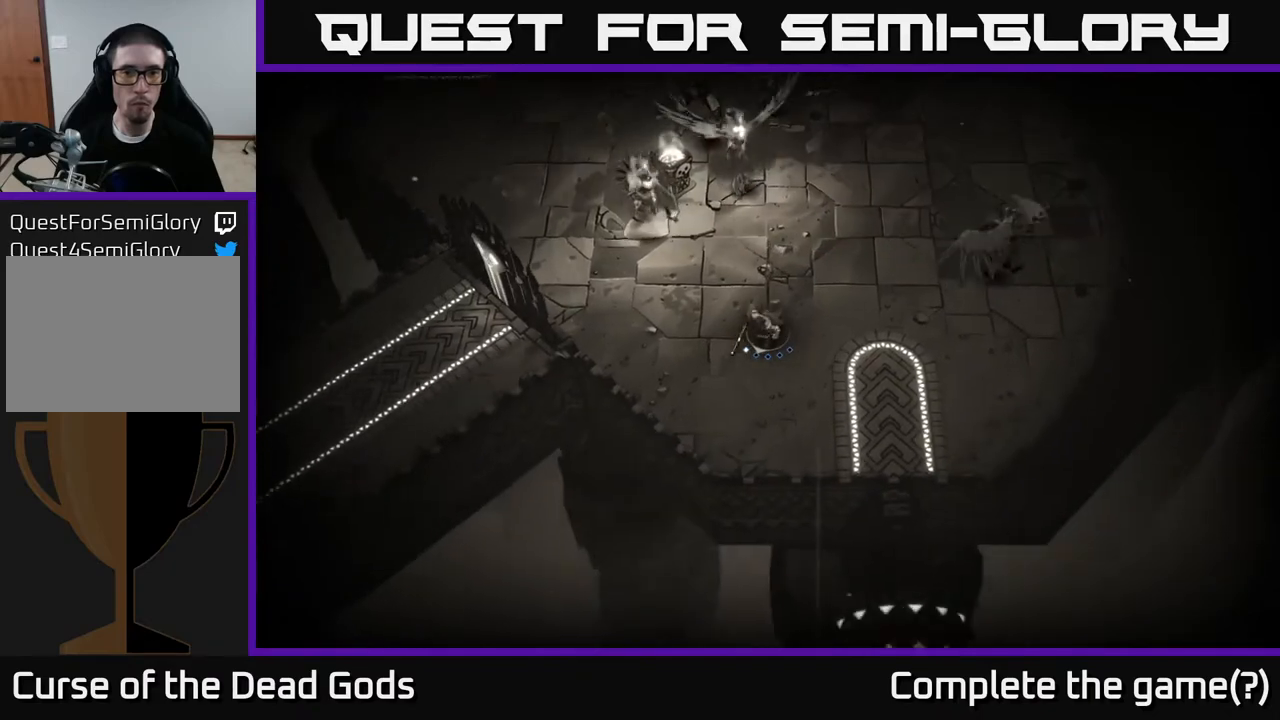
{"buttons": [], "left_stick": "left", "right_stick": "center", "events": [[133, "left_stick", "down-left"], [467, "left_stick", "left"]]}
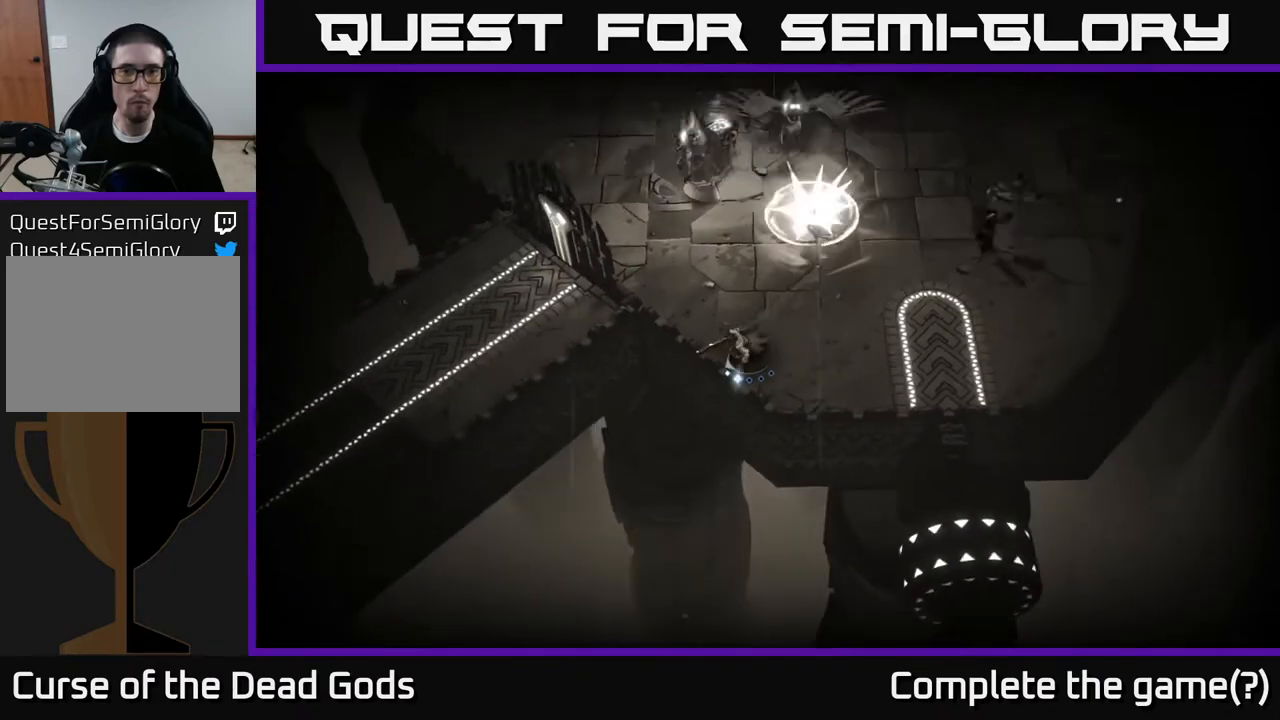
{"buttons": [], "left_stick": "up-right", "right_stick": "center", "events": [[350, "left_stick", "up"], [400, "B", "down"], [433, "left_stick", "up-right"], [467, "B", "up"]]}
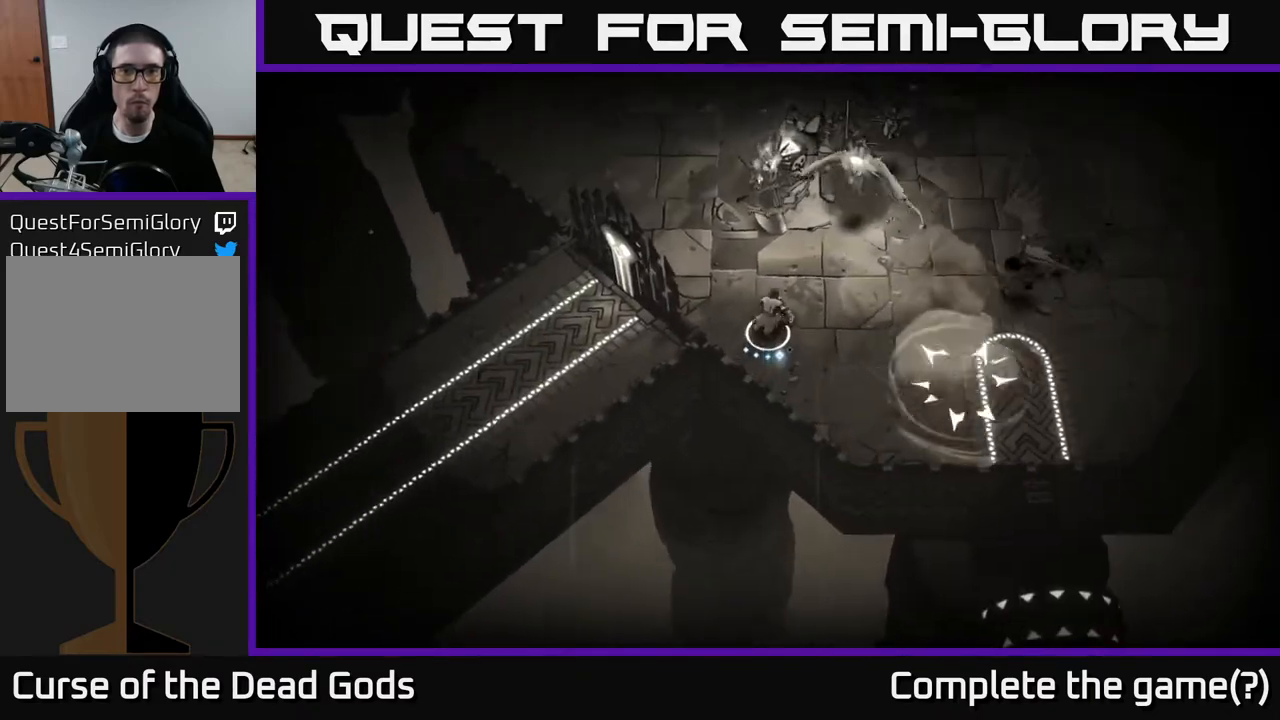
{"buttons": [], "left_stick": "up-right", "right_stick": "center", "events": [[17, "B", "down"], [83, "B", "up"]]}
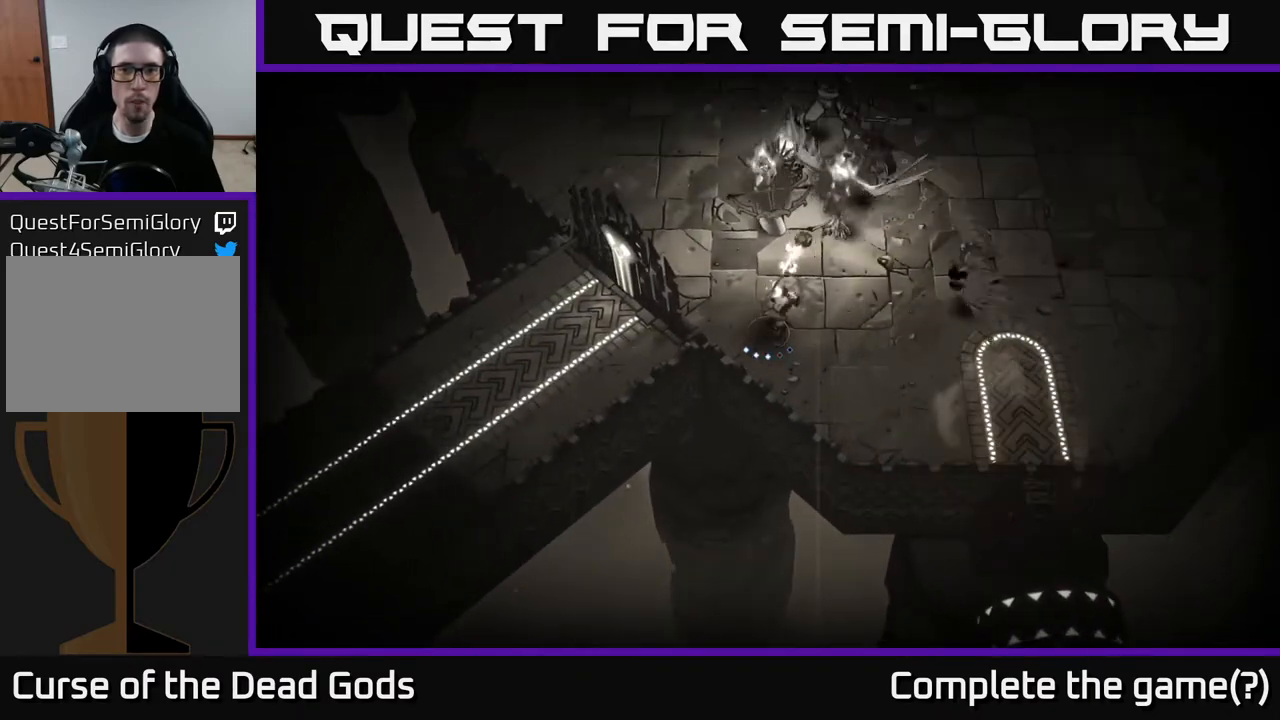
{"buttons": [], "left_stick": "down-right", "right_stick": "center", "events": [[250, "left_stick", "down-right"]]}
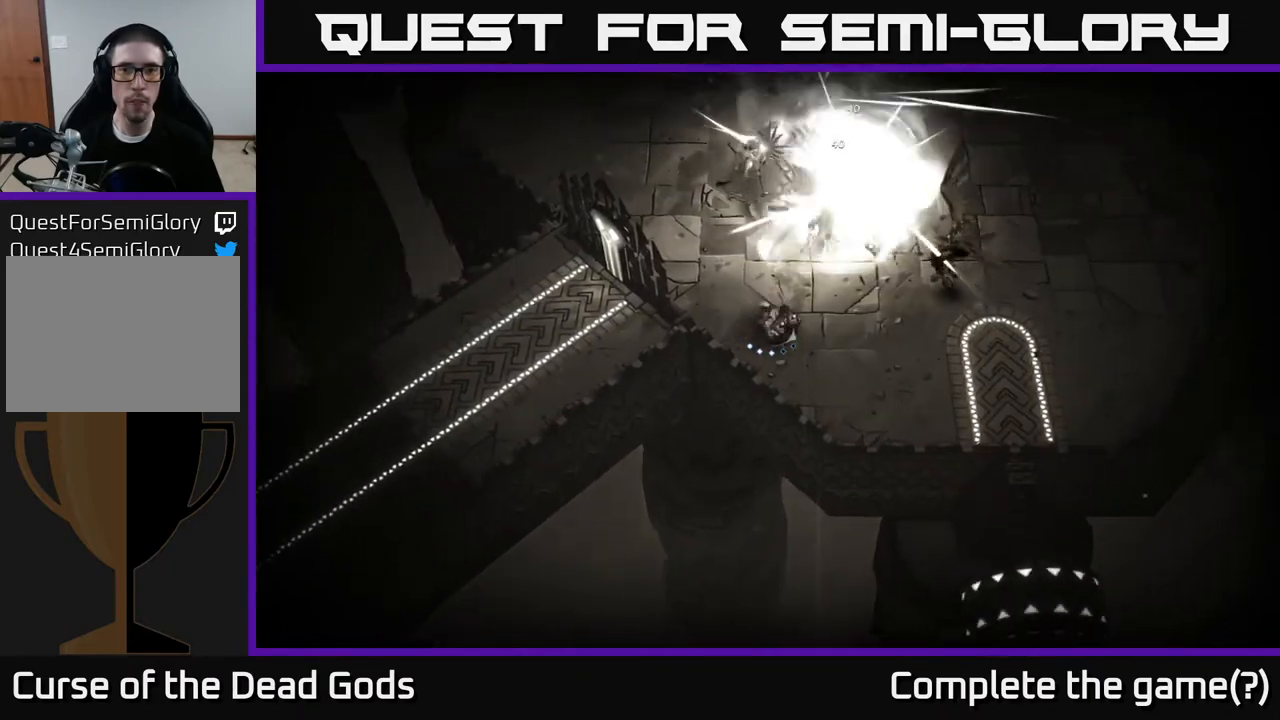
{"buttons": ["Y"], "left_stick": "right", "right_stick": "center", "events": [[133, "left_stick", "right"], [200, "Y", "down"]]}
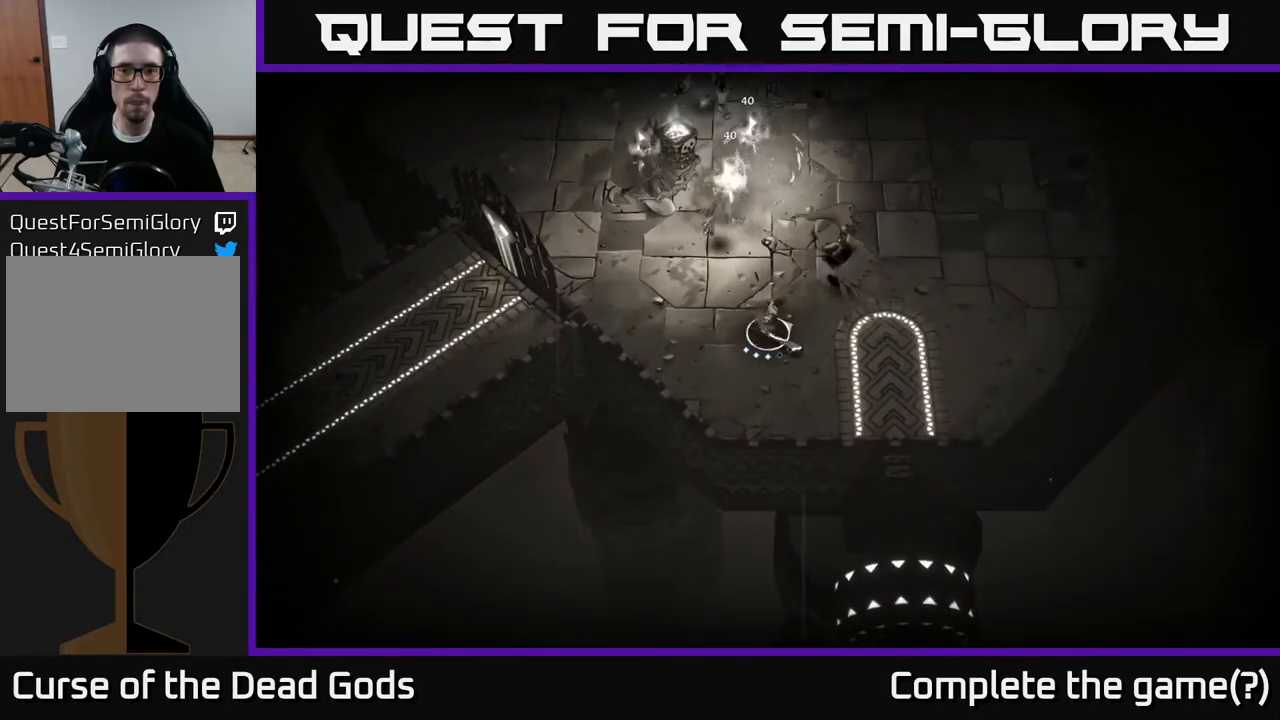
{"buttons": [], "left_stick": "up-right", "right_stick": "center", "events": [[17, "left_stick", "up-right"], [283, "Y", "up"]]}
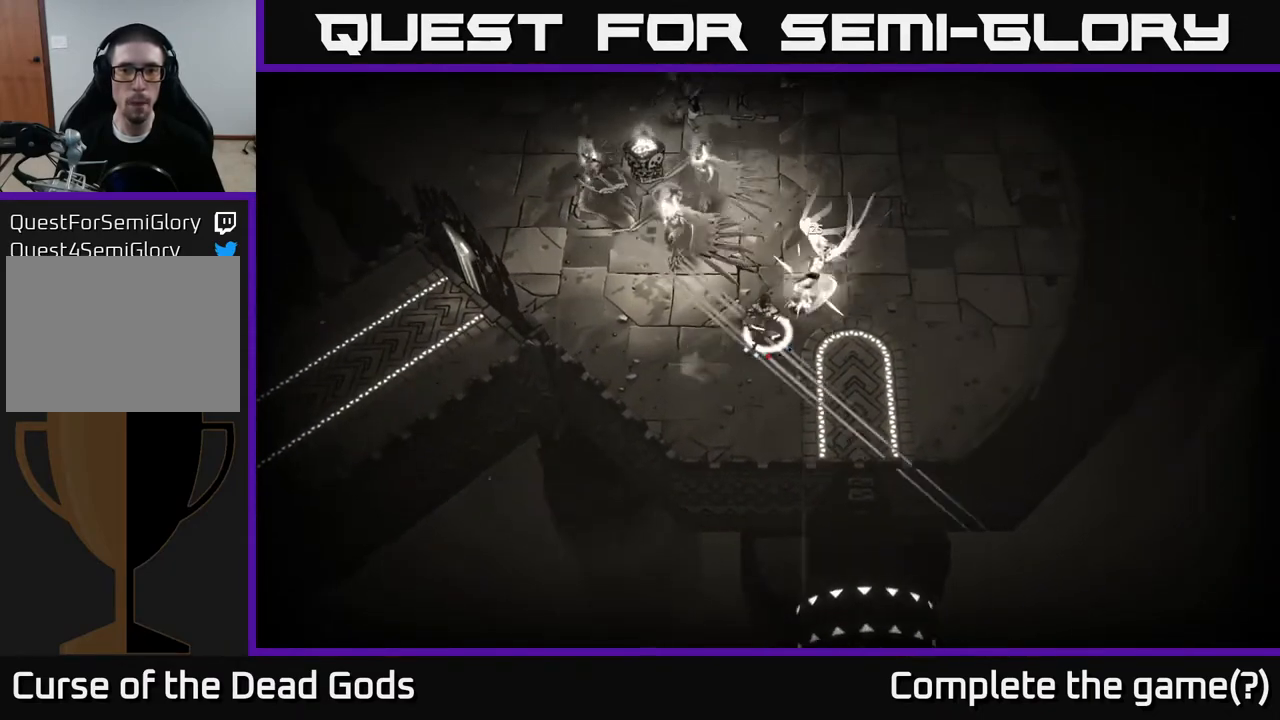
{"buttons": ["R2"], "left_stick": "up-right", "right_stick": "center", "events": [[117, "left_stick", "center"], [317, "left_stick", "right"], [400, "R2", "down"], [400, "left_stick", "up-right"]]}
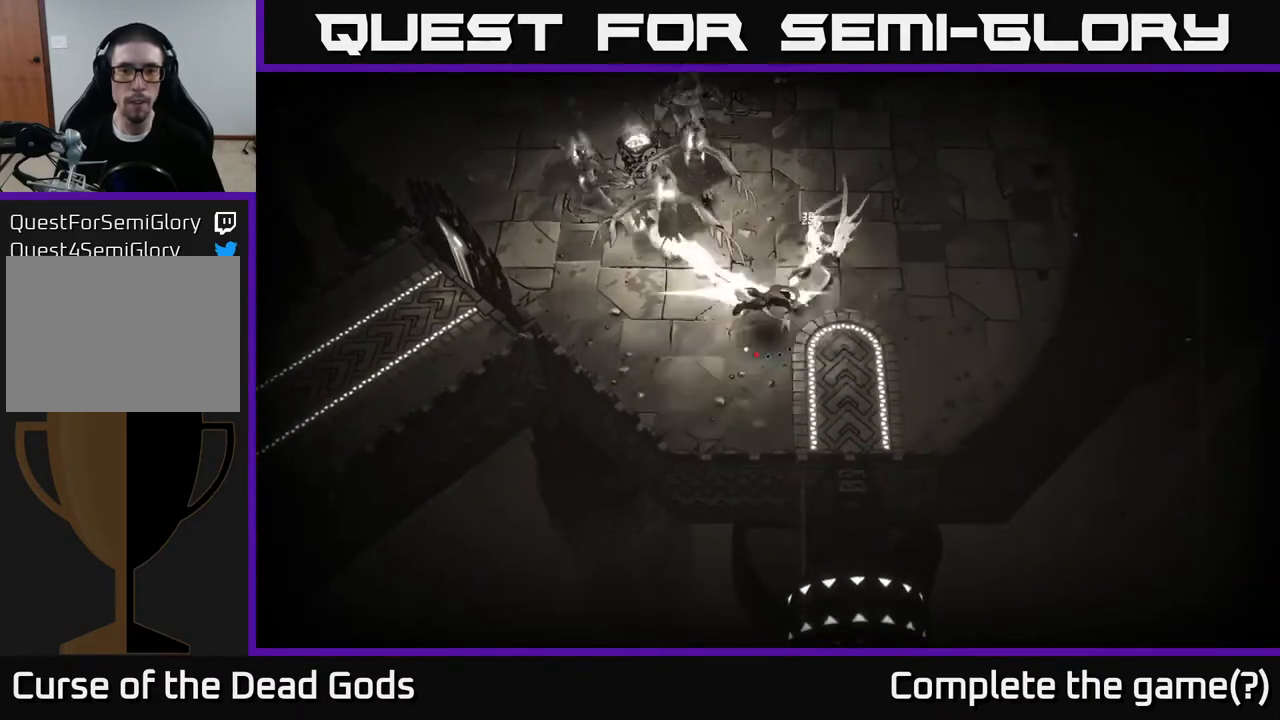
{"buttons": [], "left_stick": "up-right", "right_stick": "center", "events": [[67, "R2", "up"], [233, "left_stick", "right"], [483, "left_stick", "up-right"]]}
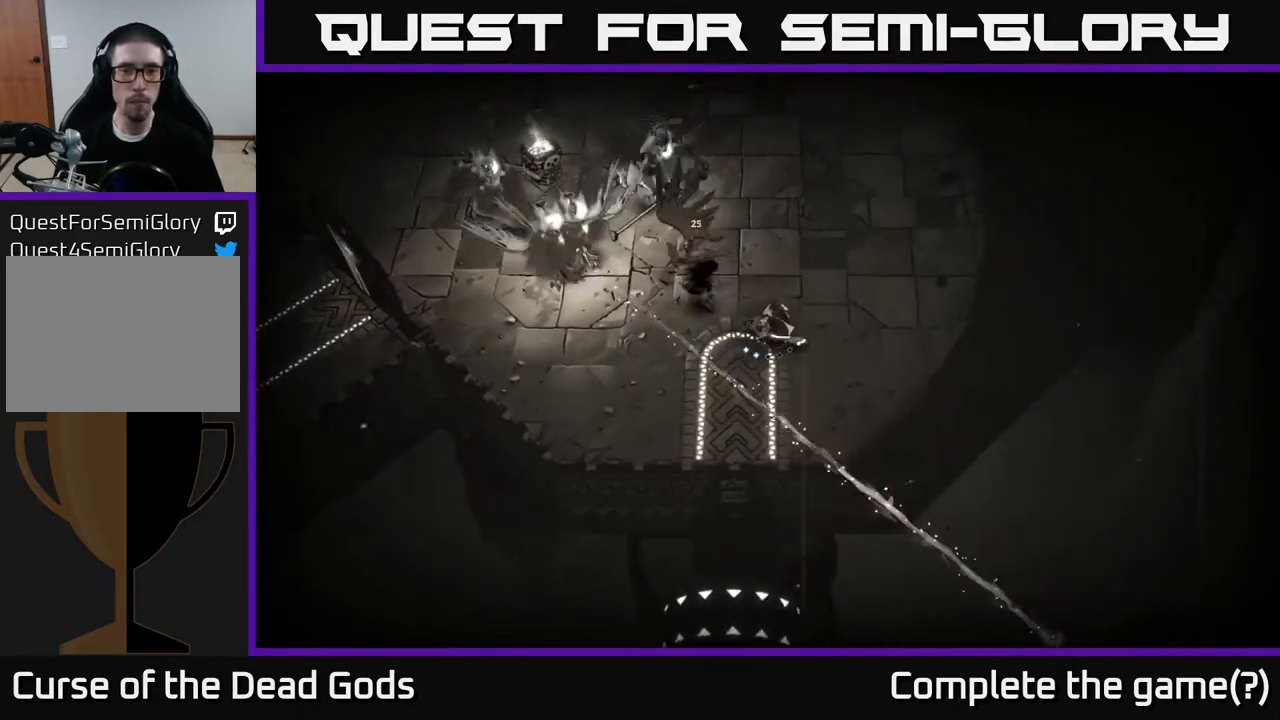
{"buttons": ["Y"], "left_stick": "left", "right_stick": "center", "events": [[350, "Y", "down"], [400, "left_stick", "up-left"], [450, "left_stick", "left"]]}
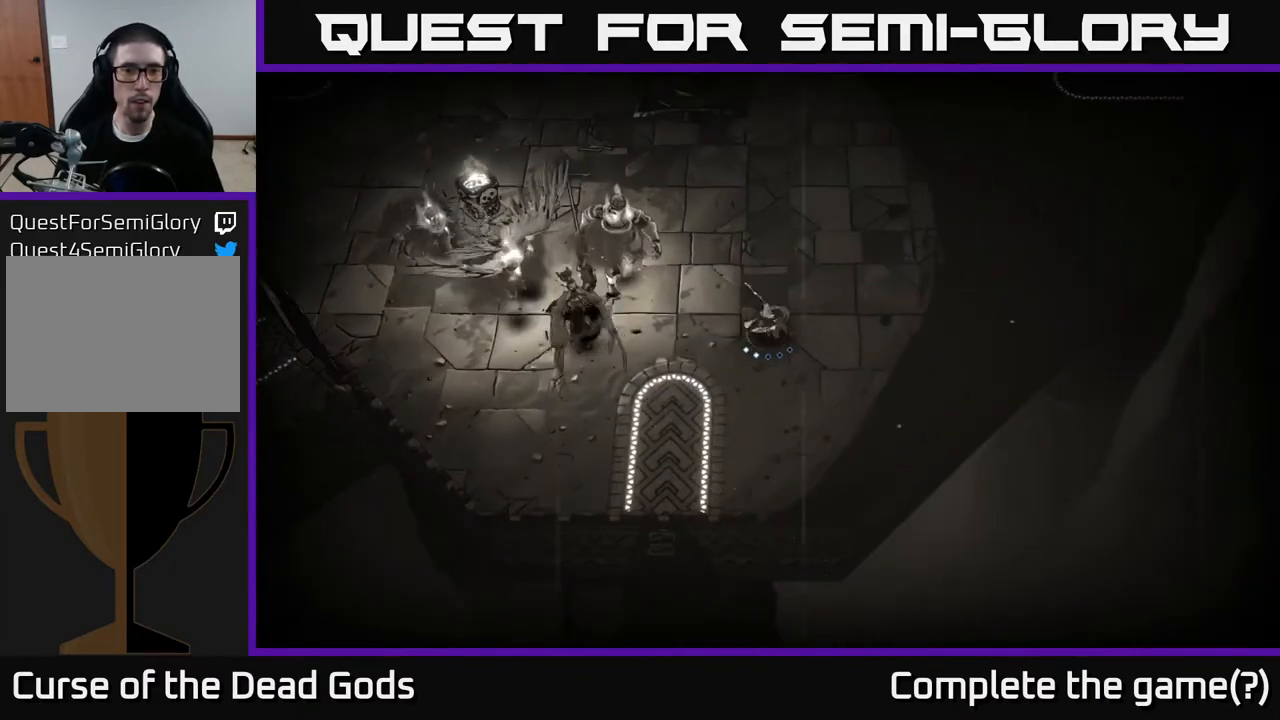
{"buttons": [], "left_stick": "left", "right_stick": "center", "events": [[200, "Y", "up"]]}
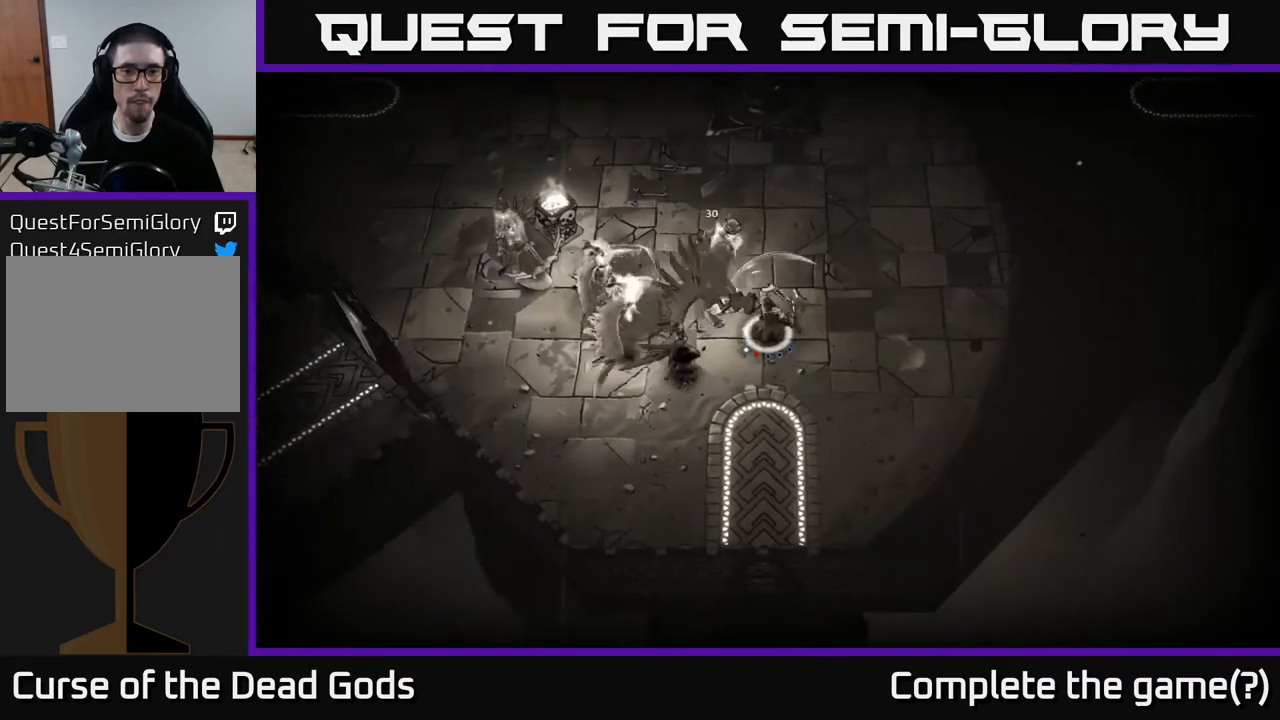
{"buttons": [], "left_stick": "down-left", "right_stick": "center", "events": [[483, "left_stick", "down-left"]]}
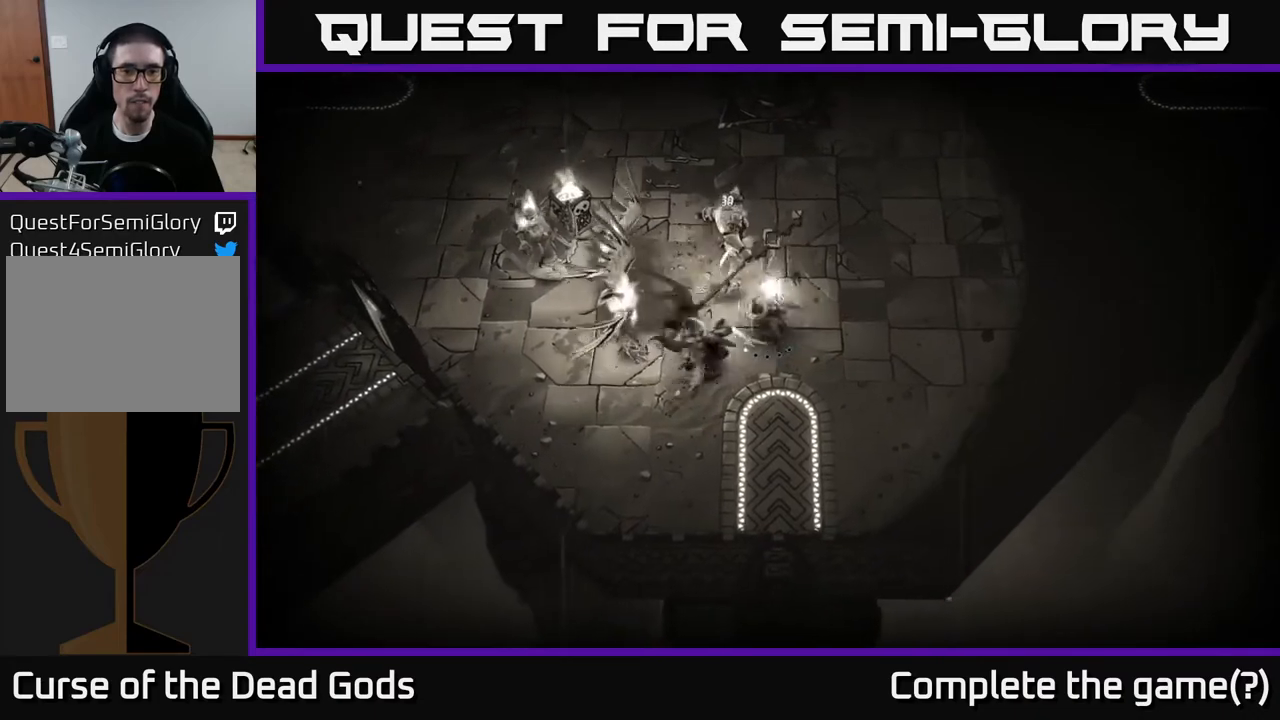
{"buttons": [], "left_stick": "down-left", "right_stick": "center", "events": [[117, "R2", "down"], [283, "R2", "up"]]}
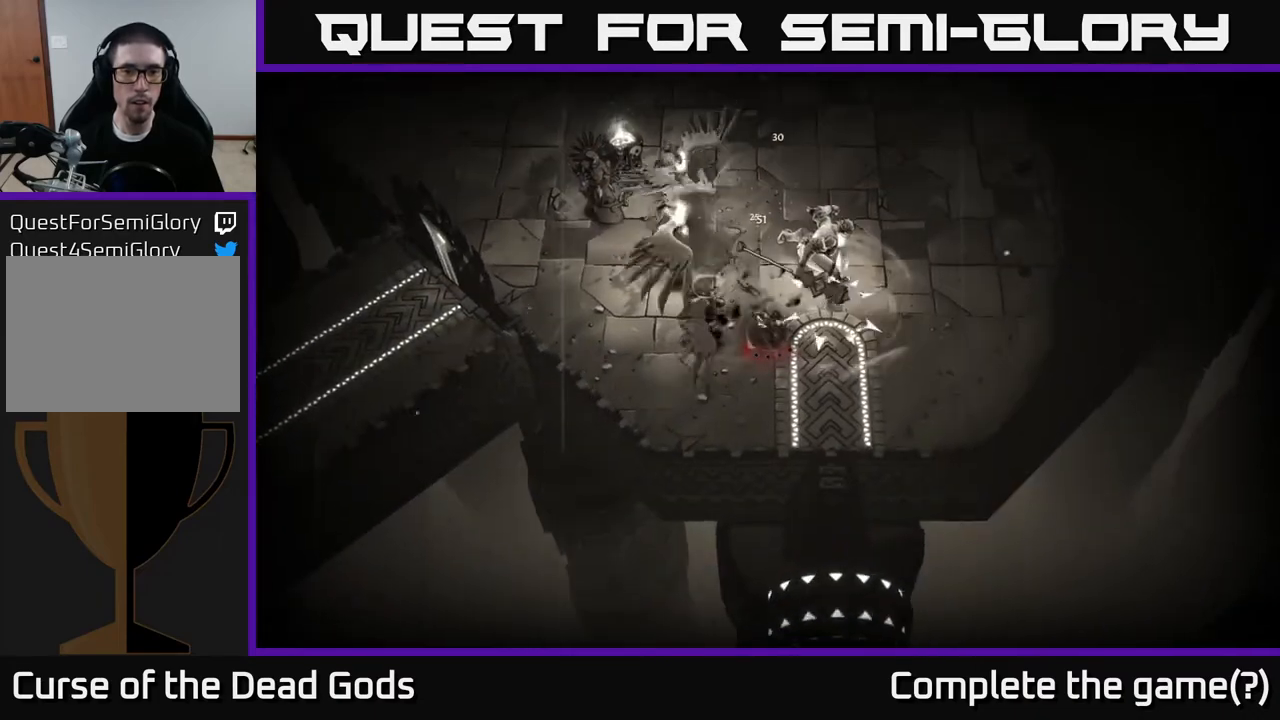
{"buttons": [], "left_stick": "left", "right_stick": "center", "events": [[483, "left_stick", "left"]]}
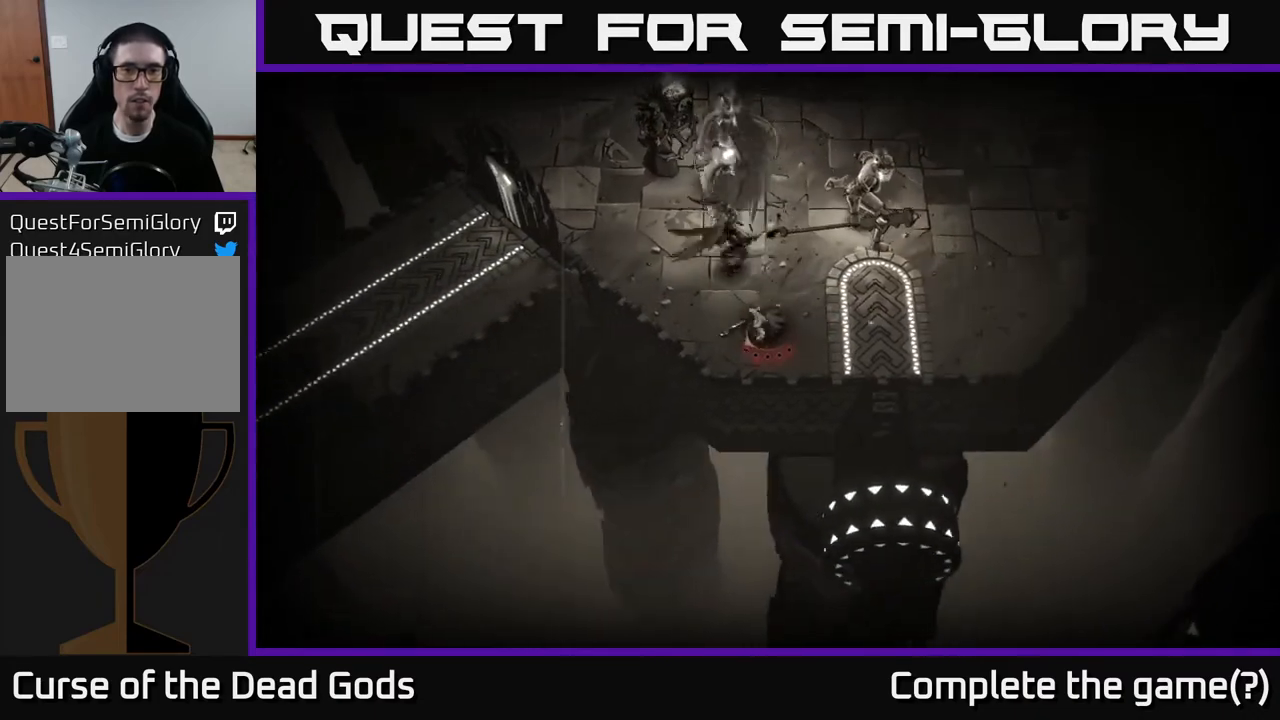
{"buttons": [], "left_stick": "up-left", "right_stick": "center", "events": [[300, "left_stick", "up-left"]]}
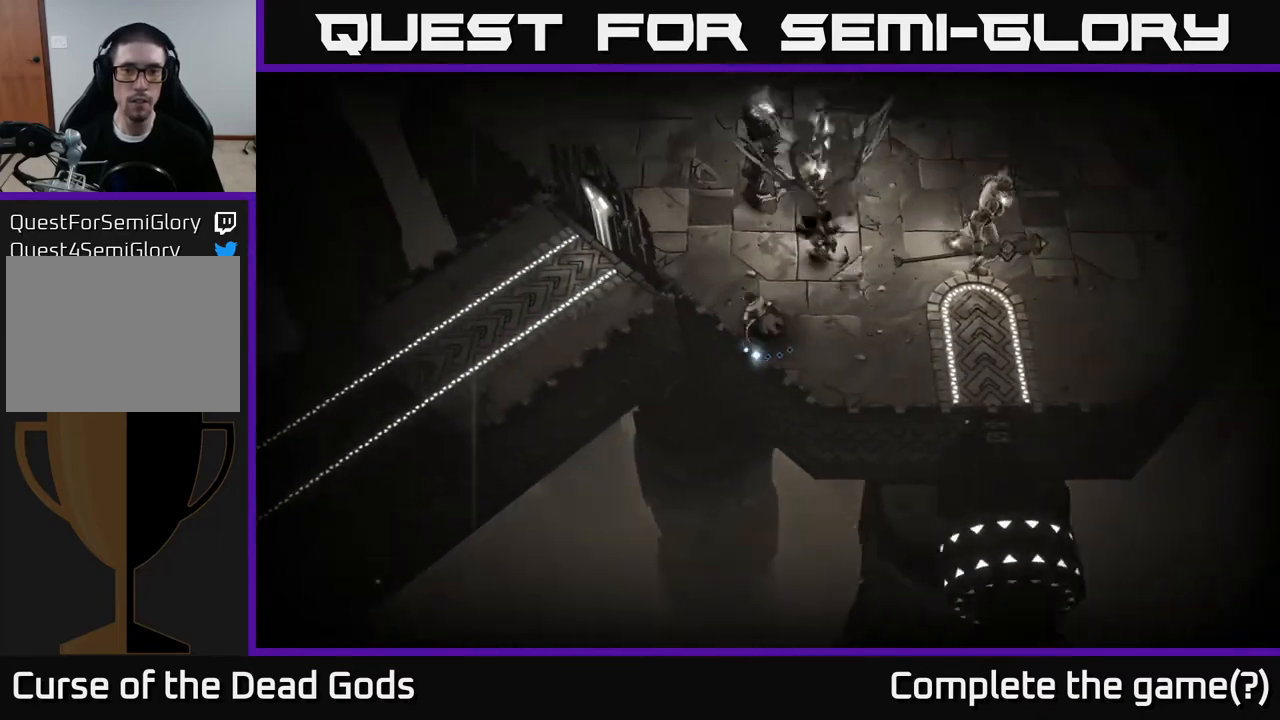
{"buttons": ["Y"], "left_stick": "up-right", "right_stick": "center", "events": [[417, "Y", "down"], [433, "left_stick", "up-right"]]}
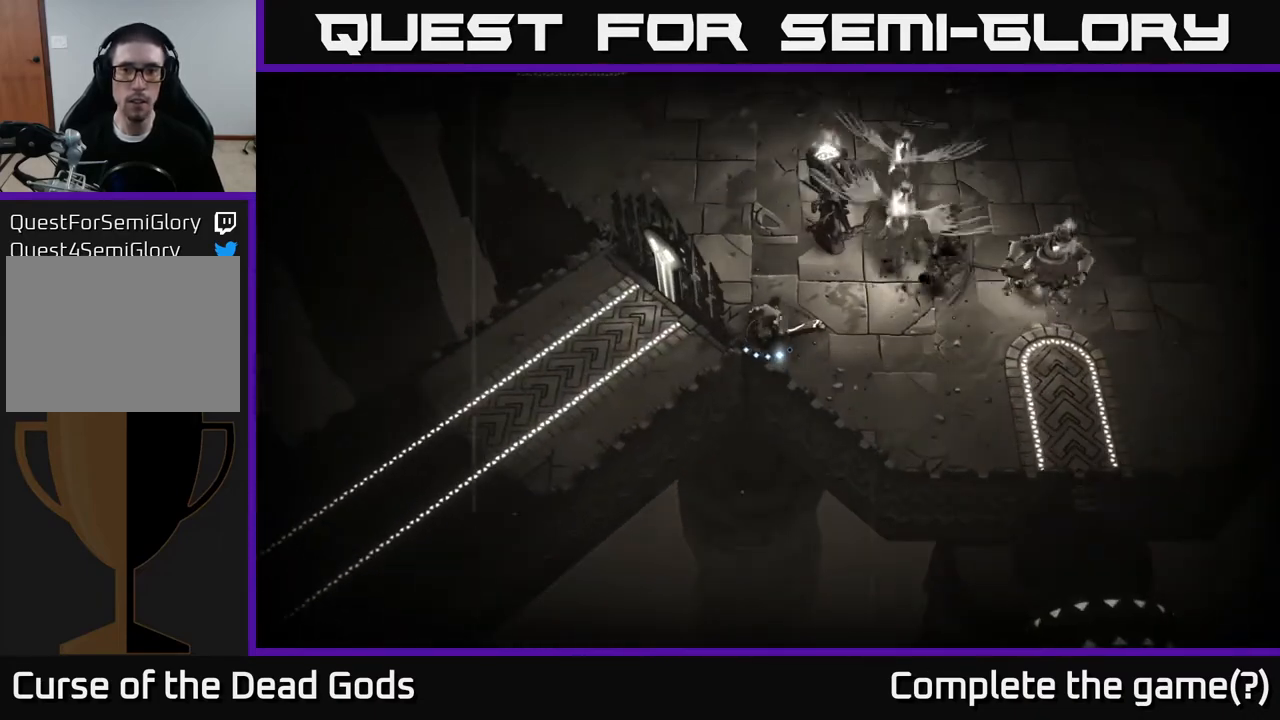
{"buttons": [], "left_stick": "up-right", "right_stick": "center", "events": [[283, "Y", "up"]]}
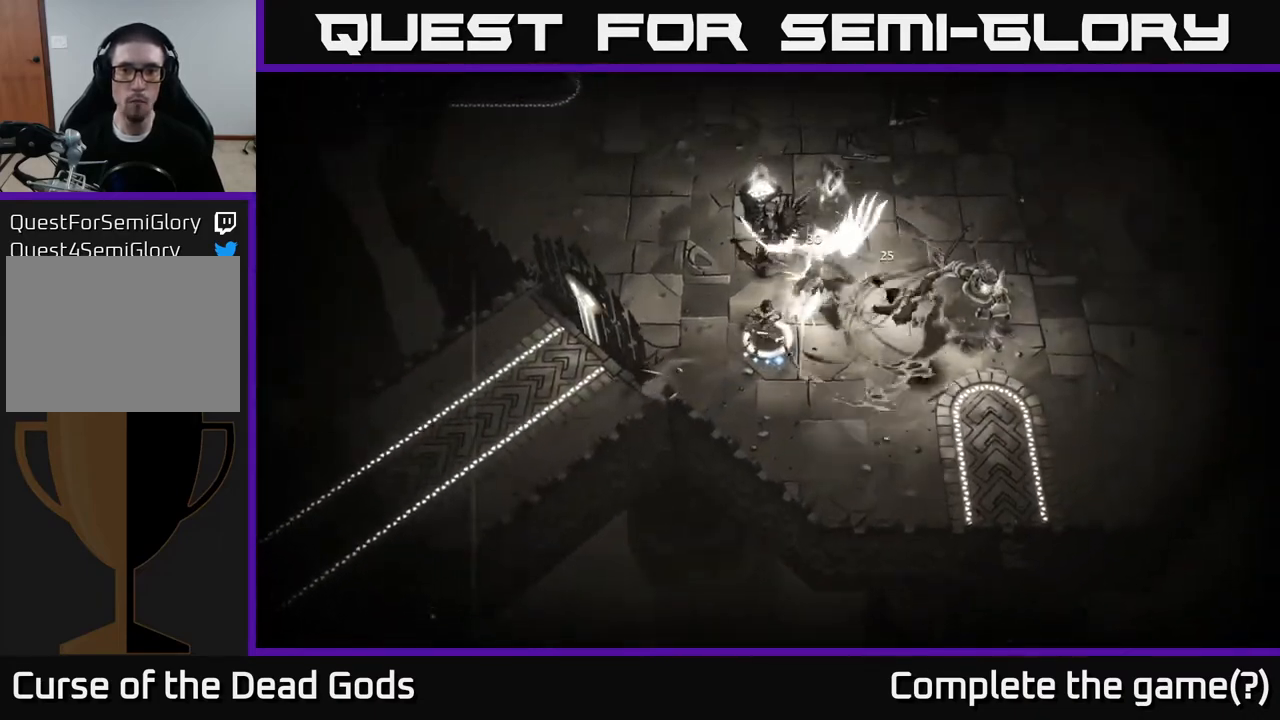
{"buttons": [], "left_stick": "up-right", "right_stick": "center", "events": []}
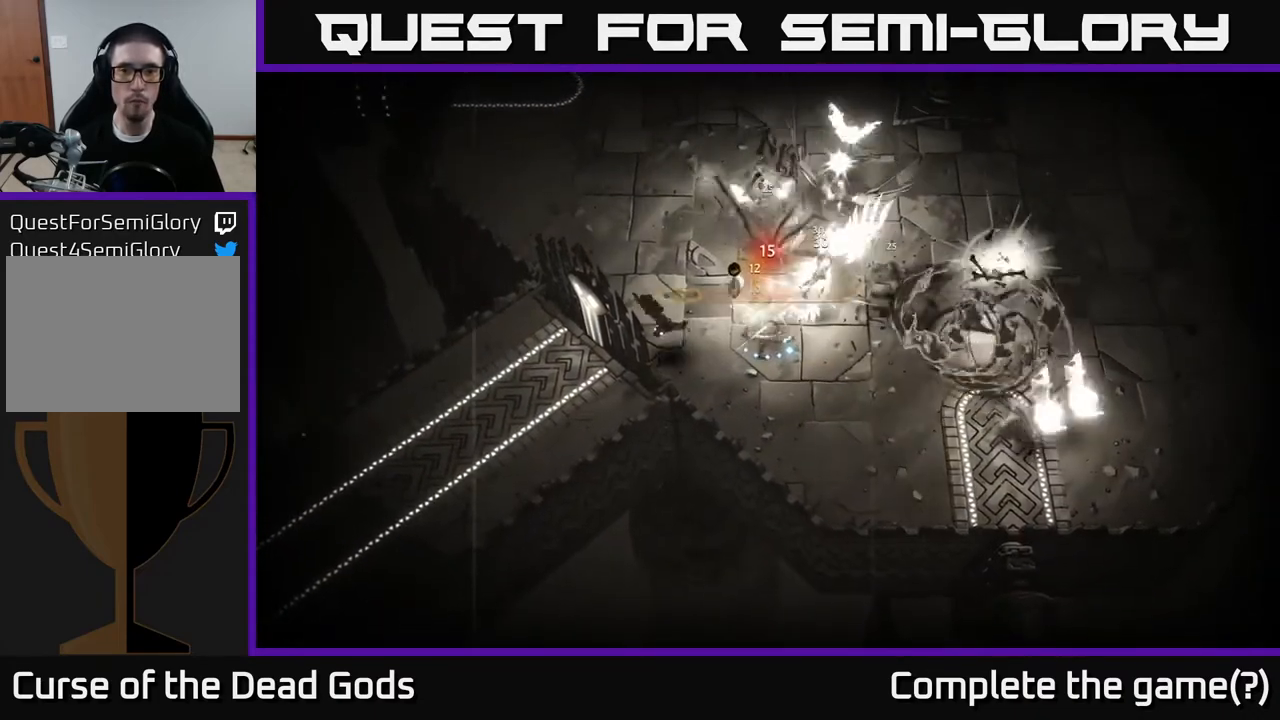
{"buttons": ["R2"], "left_stick": "down-right", "right_stick": "center", "events": [[400, "left_stick", "down-right"], [500, "R2", "down"]]}
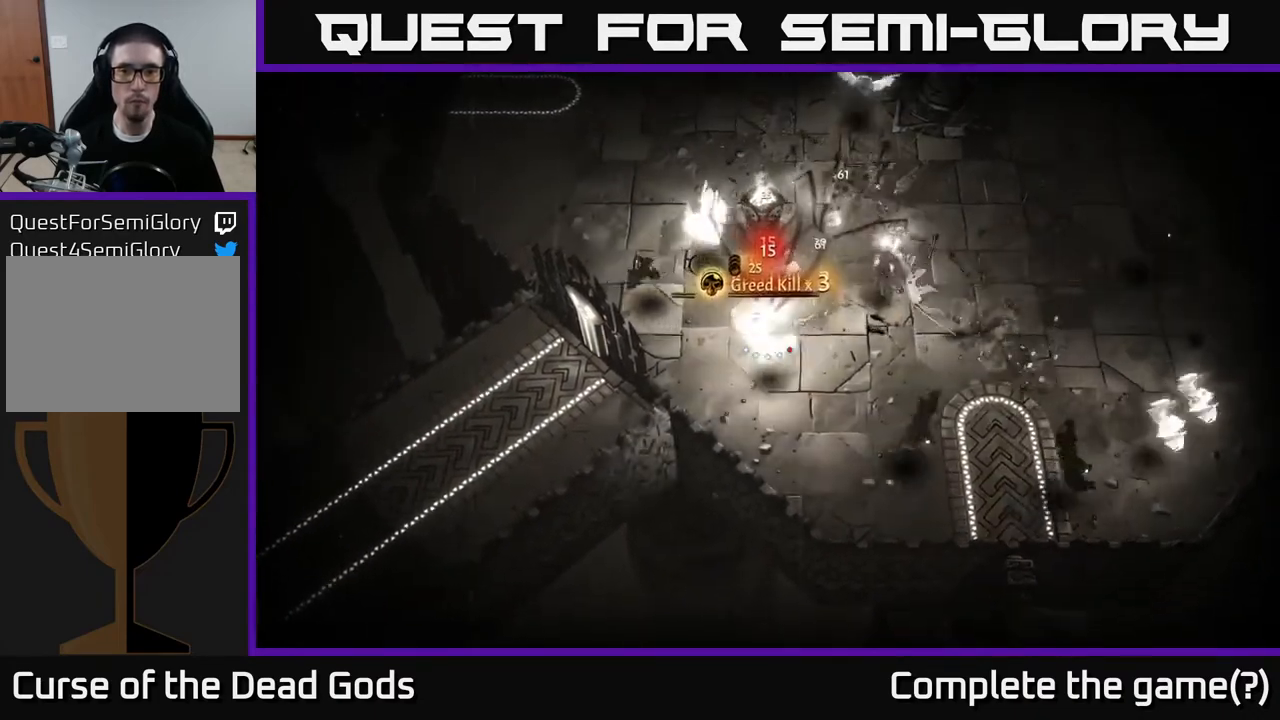
{"buttons": [], "left_stick": "right", "right_stick": "center", "events": [[33, "left_stick", "right"], [183, "R2", "up"]]}
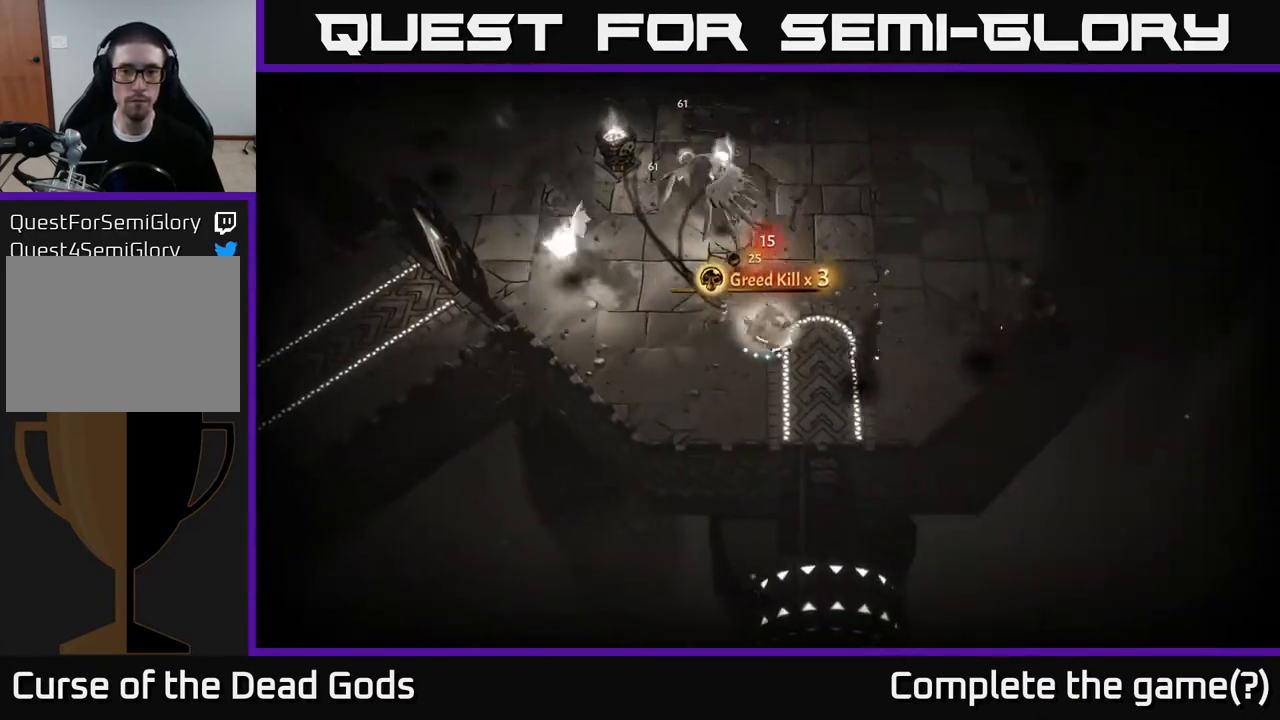
{"buttons": [], "left_stick": "up", "right_stick": "center", "events": [[383, "left_stick", "up"]]}
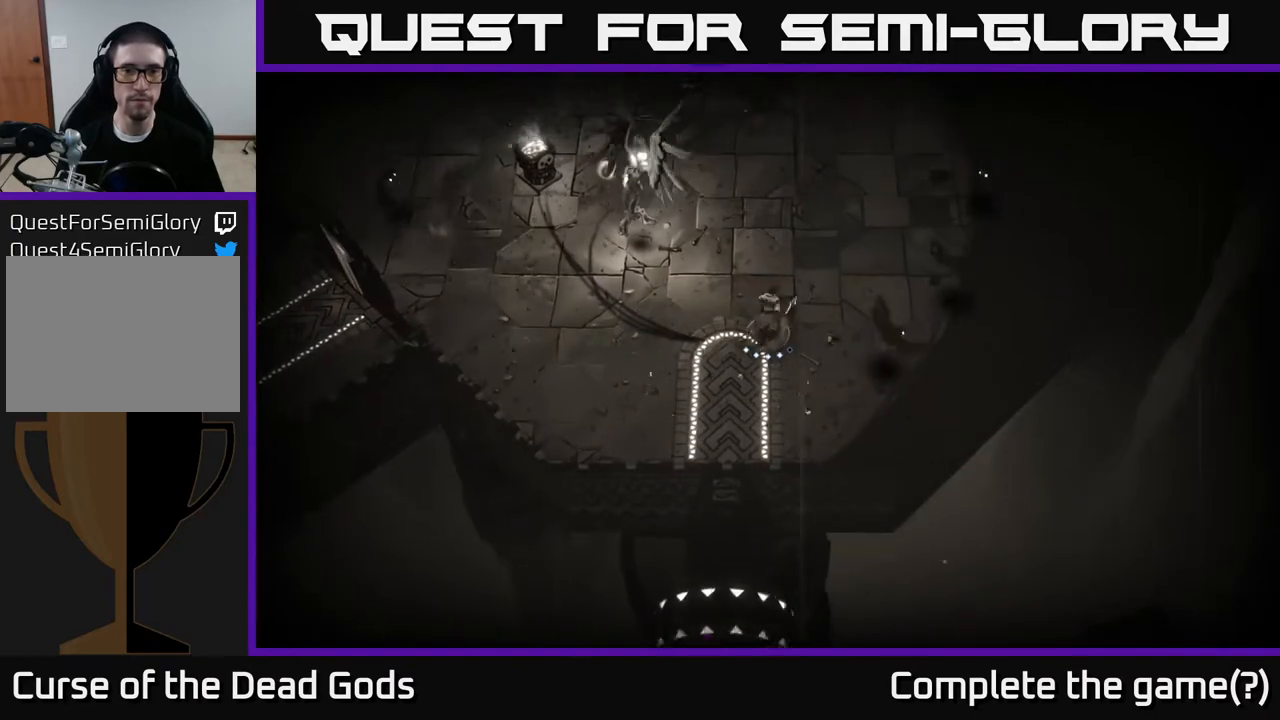
{"buttons": [], "left_stick": "up-left", "right_stick": "center", "events": [[50, "left_stick", "up-left"], [150, "Y", "down"], [483, "Y", "up"]]}